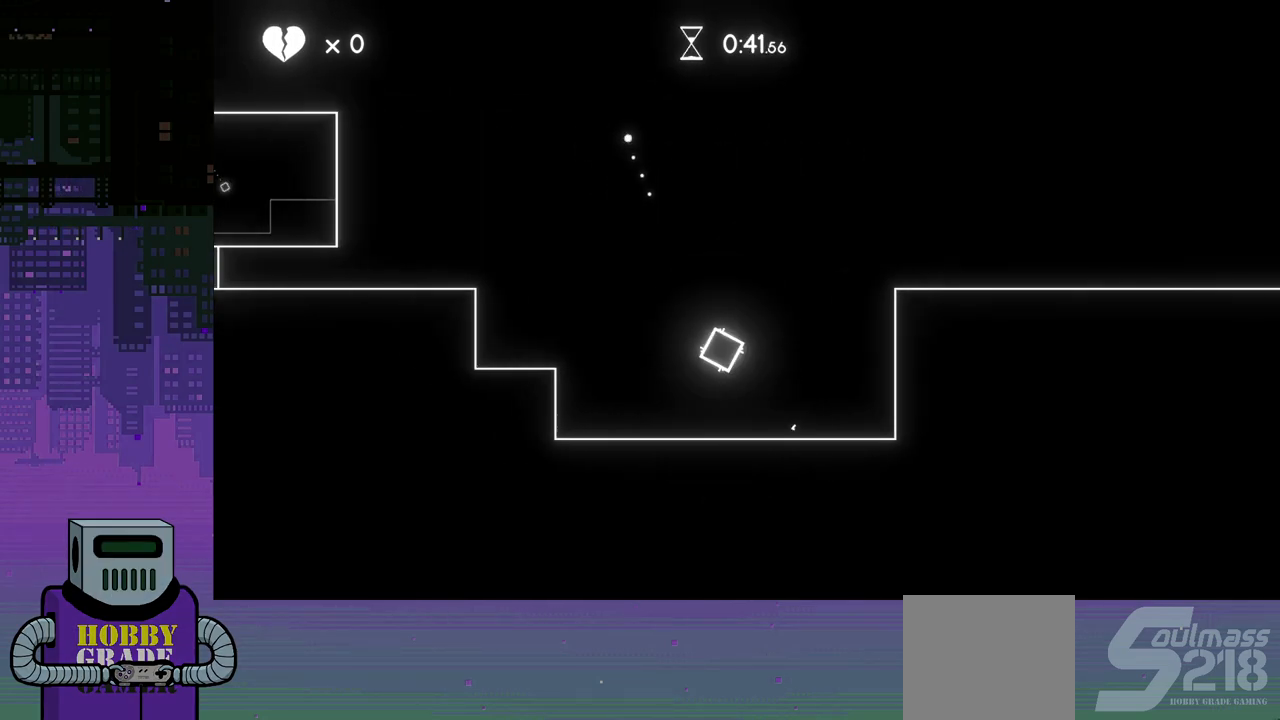
Gameplay with a controller (PlayStation layout); each line is a JSON object with the inputs held at the frame after it. "events" lists button and stick changes between this image and that frame as [ms after this image, input, new state], when the widget could be followed in between. Not read: left_stick right_stick.
{"buttons": ["CROSS"], "events": [[183, "CROSS", "up"], [450, "DPAD_LEFT", "up"], [483, "CROSS", "down"]]}
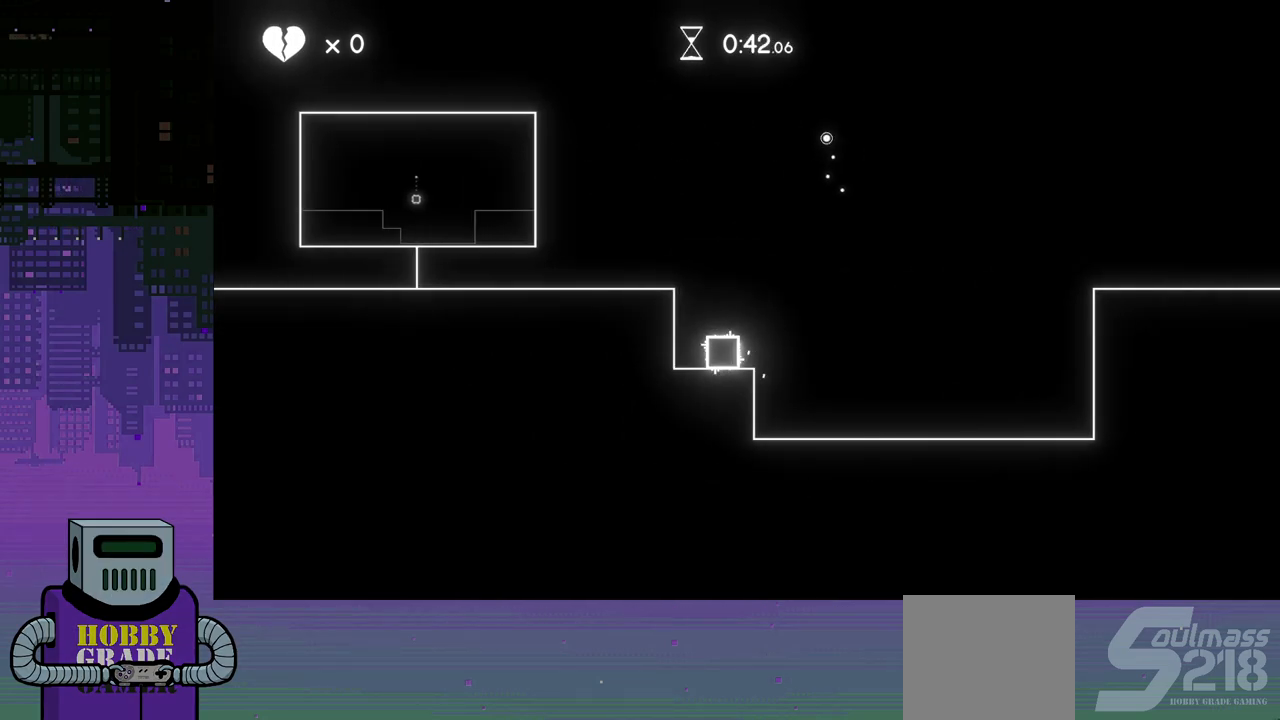
{"buttons": [], "events": [[100, "DPAD_LEFT", "down"], [217, "CROSS", "up"], [500, "DPAD_LEFT", "up"]]}
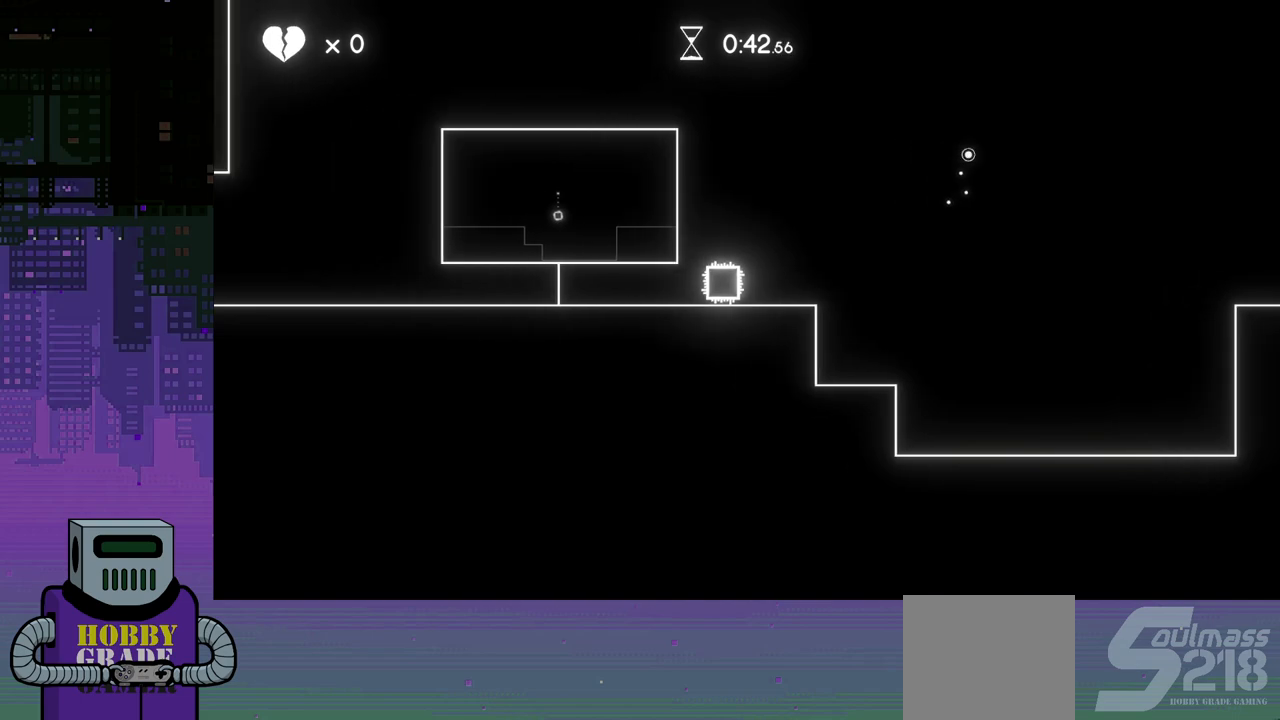
{"buttons": ["DPAD_RIGHT"], "events": [[100, "DPAD_RIGHT", "down"]]}
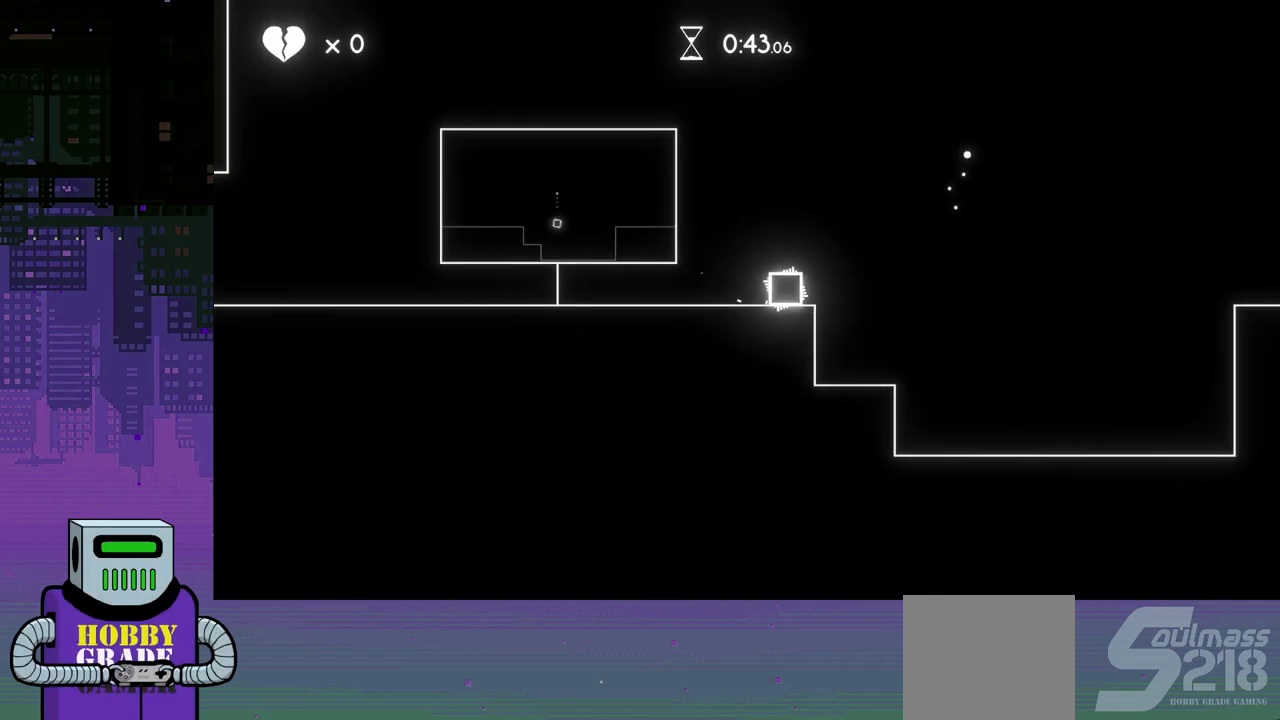
{"buttons": ["DPAD_DOWN", "DPAD_RIGHT"], "events": [[33, "DPAD_DOWN", "down"], [50, "DPAD_RIGHT", "up"], [67, "DPAD_DOWN", "up"], [67, "DPAD_LEFT", "down"], [267, "CROSS", "down"], [267, "DPAD_DOWN", "down"], [267, "DPAD_LEFT", "up"], [267, "DPAD_RIGHT", "down"], [333, "CROSS", "up"], [333, "DPAD_DOWN", "up"], [367, "DPAD_DOWN", "down"]]}
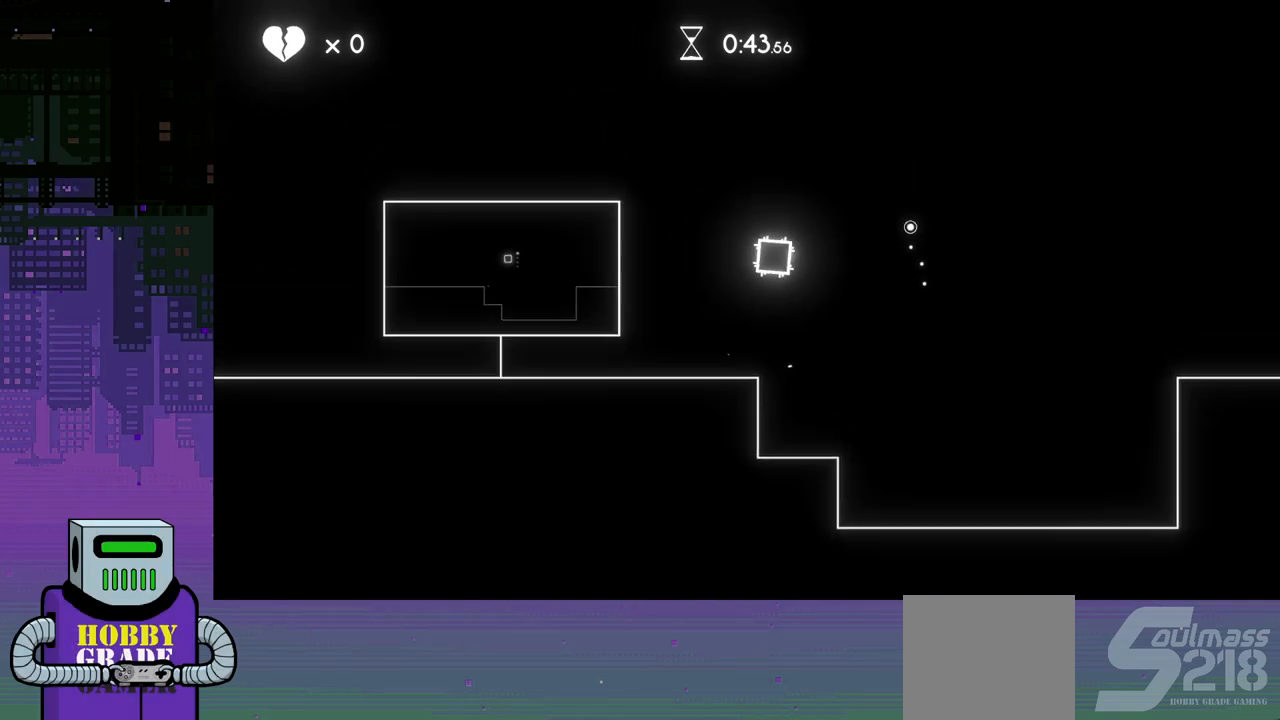
{"buttons": ["DPAD_LEFT"], "events": [[67, "DPAD_LEFT", "down"], [67, "DPAD_RIGHT", "up"], [83, "DPAD_DOWN", "up"]]}
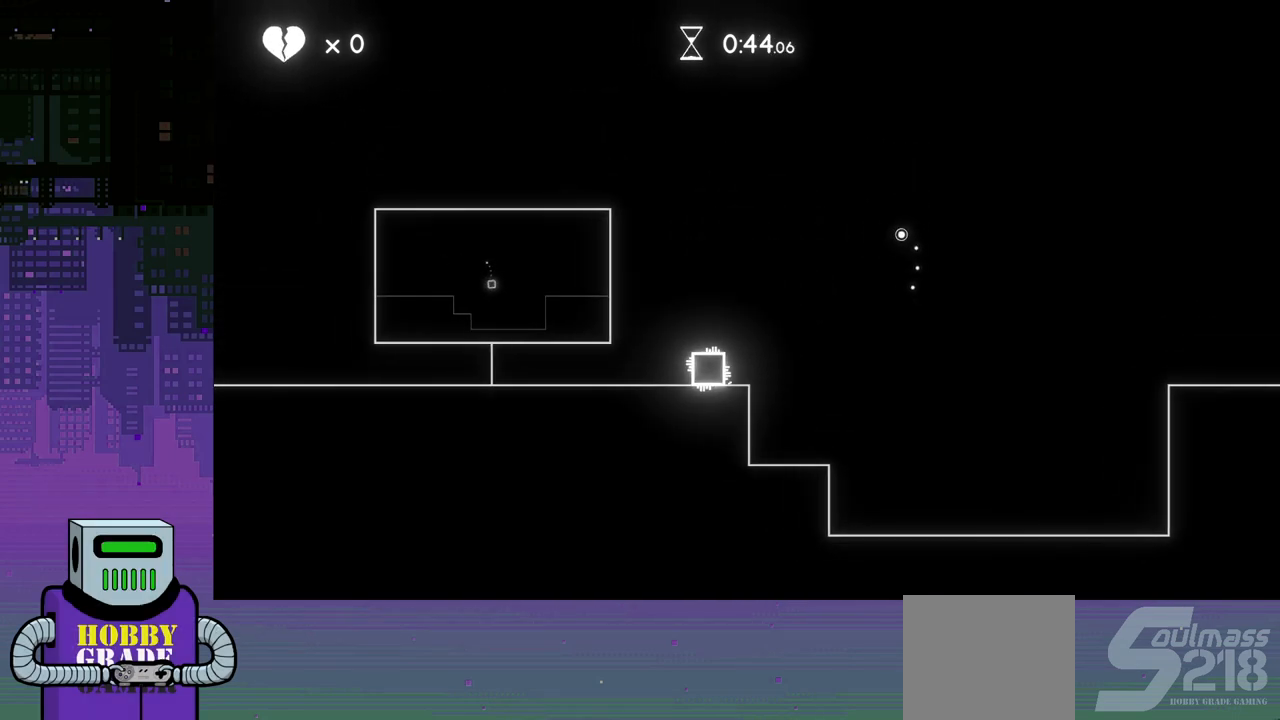
{"buttons": ["DPAD_RIGHT"], "events": [[50, "DPAD_LEFT", "up"], [133, "DPAD_RIGHT", "down"]]}
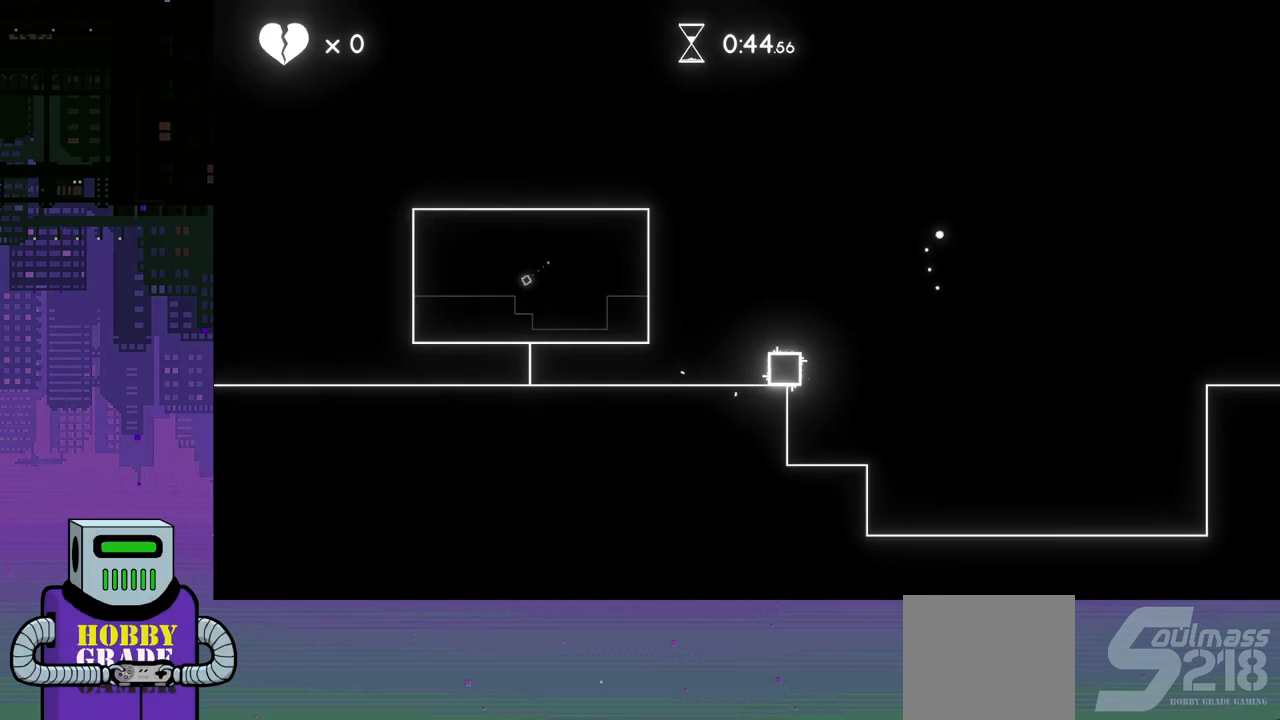
{"buttons": ["CROSS", "DPAD_DOWN", "DPAD_RIGHT"], "events": [[33, "DPAD_RIGHT", "up"], [50, "DPAD_LEFT", "down"], [200, "CROSS", "down"], [250, "DPAD_DOWN", "down"], [250, "DPAD_LEFT", "up"], [250, "DPAD_RIGHT", "down"], [267, "CROSS", "up"], [333, "CROSS", "down"], [450, "CROSS", "up"], [483, "CROSS", "down"]]}
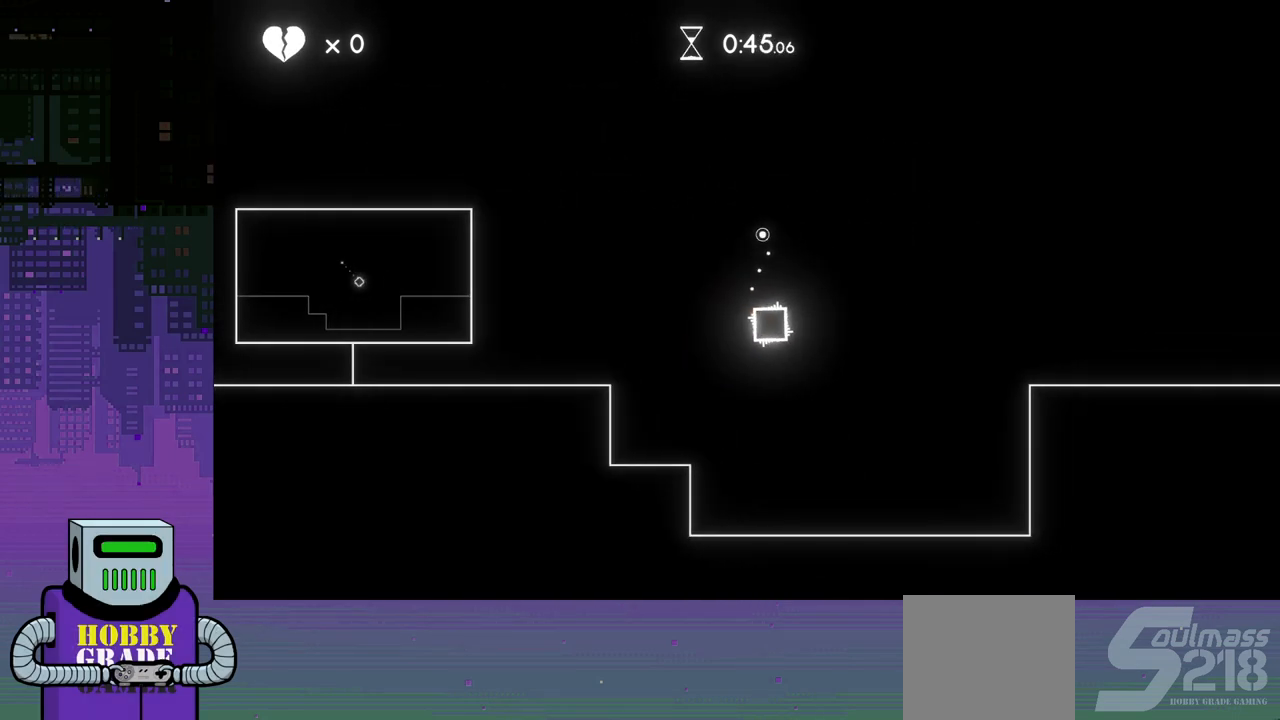
{"buttons": ["DPAD_DOWN", "DPAD_RIGHT"], "events": [[100, "CROSS", "up"], [150, "CROSS", "down"], [250, "CROSS", "up"]]}
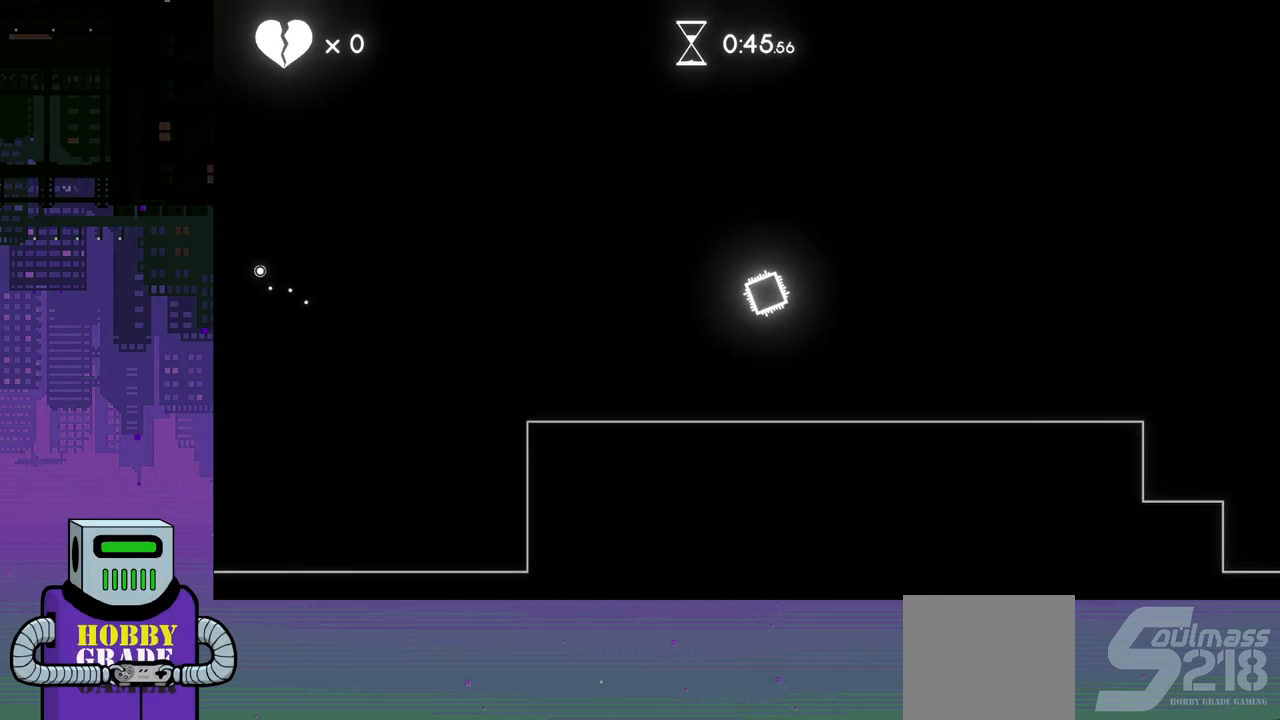
{"buttons": ["DPAD_RIGHT"], "events": [[267, "DPAD_DOWN", "up"]]}
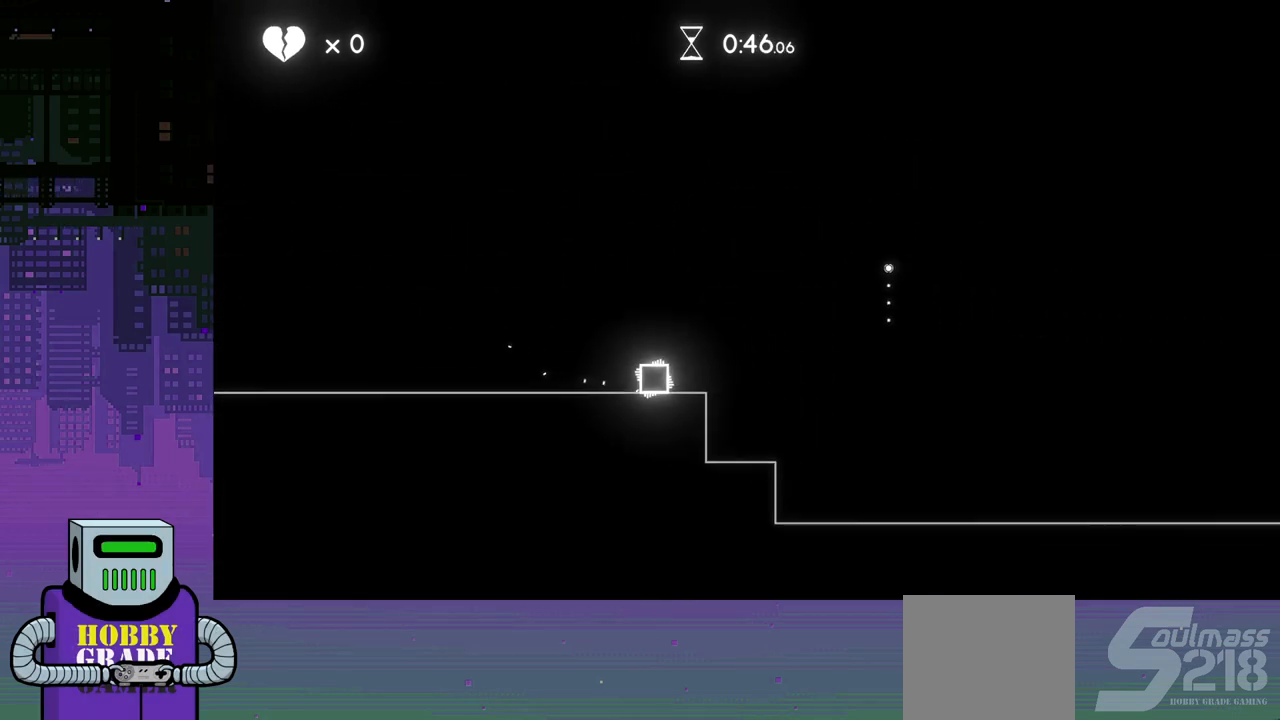
{"buttons": ["CROSS", "DPAD_DOWN", "DPAD_RIGHT"], "events": [[83, "DPAD_DOWN", "down"], [100, "DPAD_DOWN", "up"], [167, "DPAD_DOWN", "down"], [217, "DPAD_DOWN", "up"], [217, "DPAD_LEFT", "down"], [217, "DPAD_RIGHT", "up"], [333, "DPAD_DOWN", "down"], [350, "CROSS", "down"], [367, "DPAD_LEFT", "up"], [383, "DPAD_RIGHT", "down"], [433, "CROSS", "up"], [483, "CROSS", "down"]]}
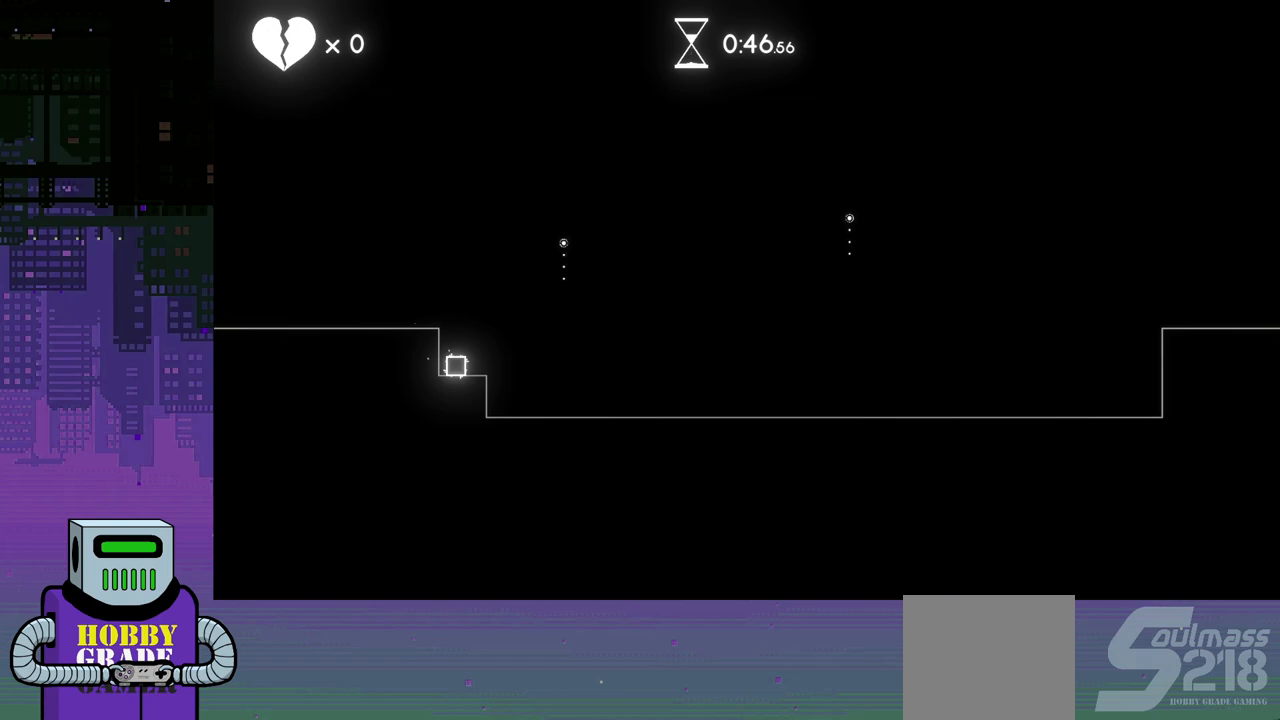
{"buttons": ["DPAD_LEFT"], "events": [[200, "CROSS", "up"], [283, "DPAD_RIGHT", "up"], [300, "DPAD_DOWN", "up"], [300, "DPAD_LEFT", "down"]]}
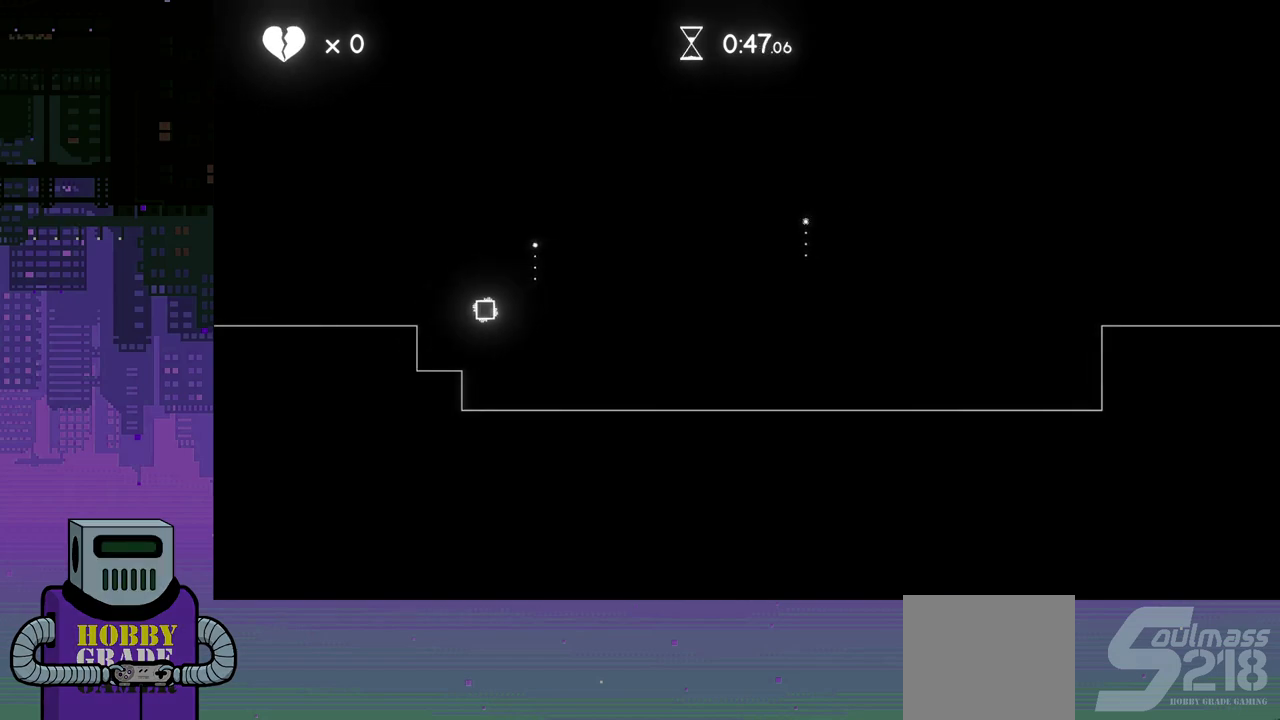
{"buttons": ["DPAD_LEFT"], "events": [[33, "DPAD_LEFT", "up"], [133, "DPAD_LEFT", "down"], [233, "CROSS", "down"], [433, "CROSS", "up"]]}
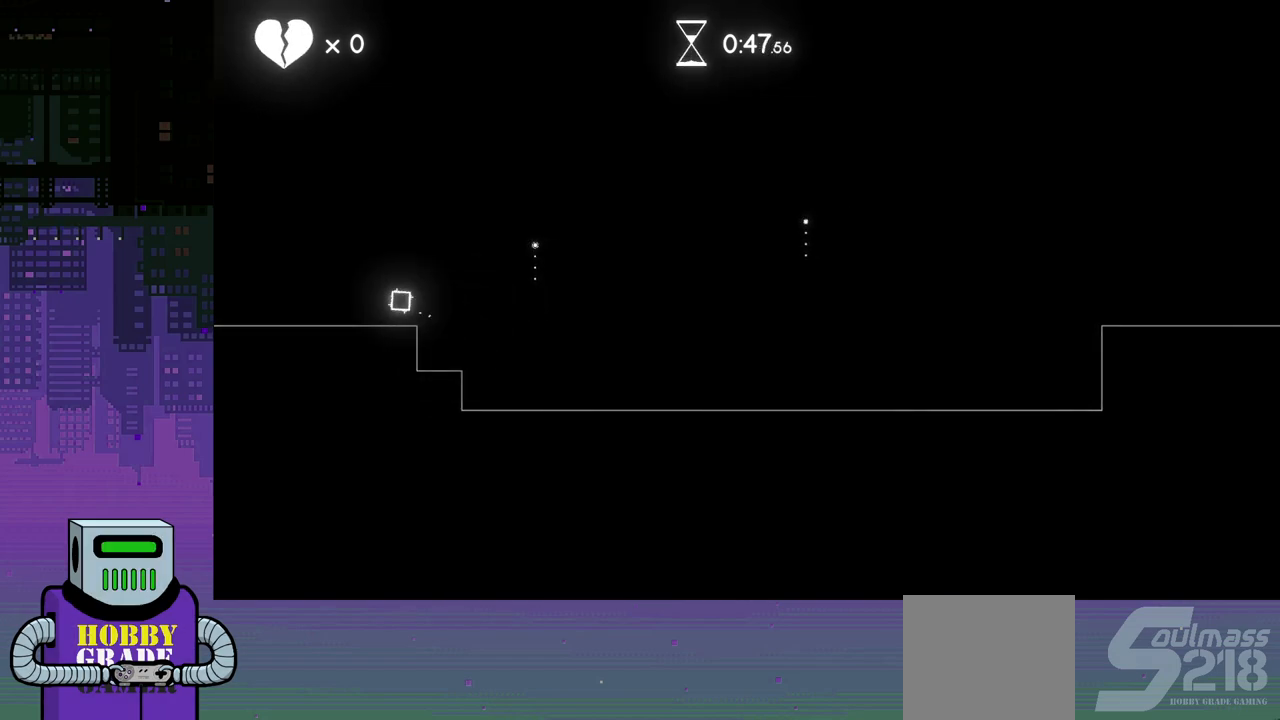
{"buttons": ["DPAD_RIGHT"], "events": [[117, "DPAD_LEFT", "up"], [250, "DPAD_RIGHT", "down"]]}
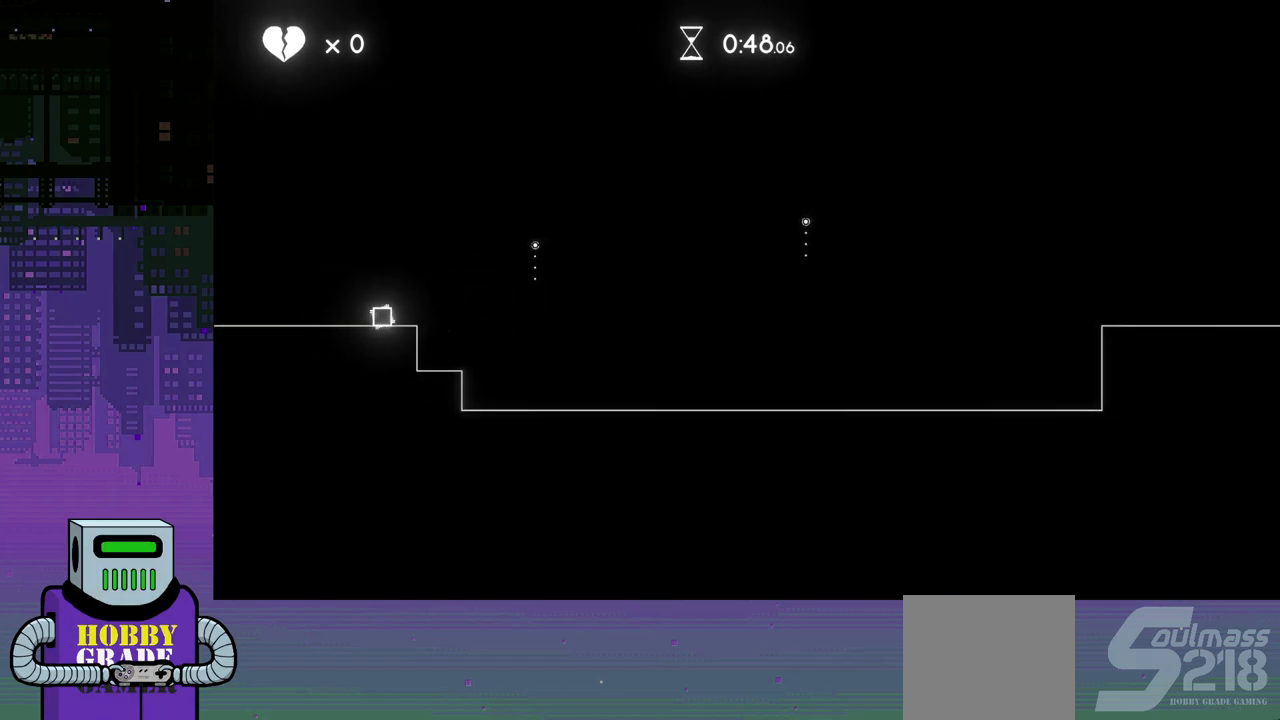
{"buttons": ["CROSS", "DPAD_DOWN", "DPAD_RIGHT"], "events": [[100, "DPAD_DOWN", "down"], [167, "DPAD_DOWN", "up"], [167, "DPAD_LEFT", "down"], [167, "DPAD_RIGHT", "up"], [333, "CROSS", "down"], [367, "DPAD_DOWN", "down"], [367, "DPAD_LEFT", "up"], [367, "DPAD_RIGHT", "down"], [417, "CROSS", "up"], [467, "CROSS", "down"]]}
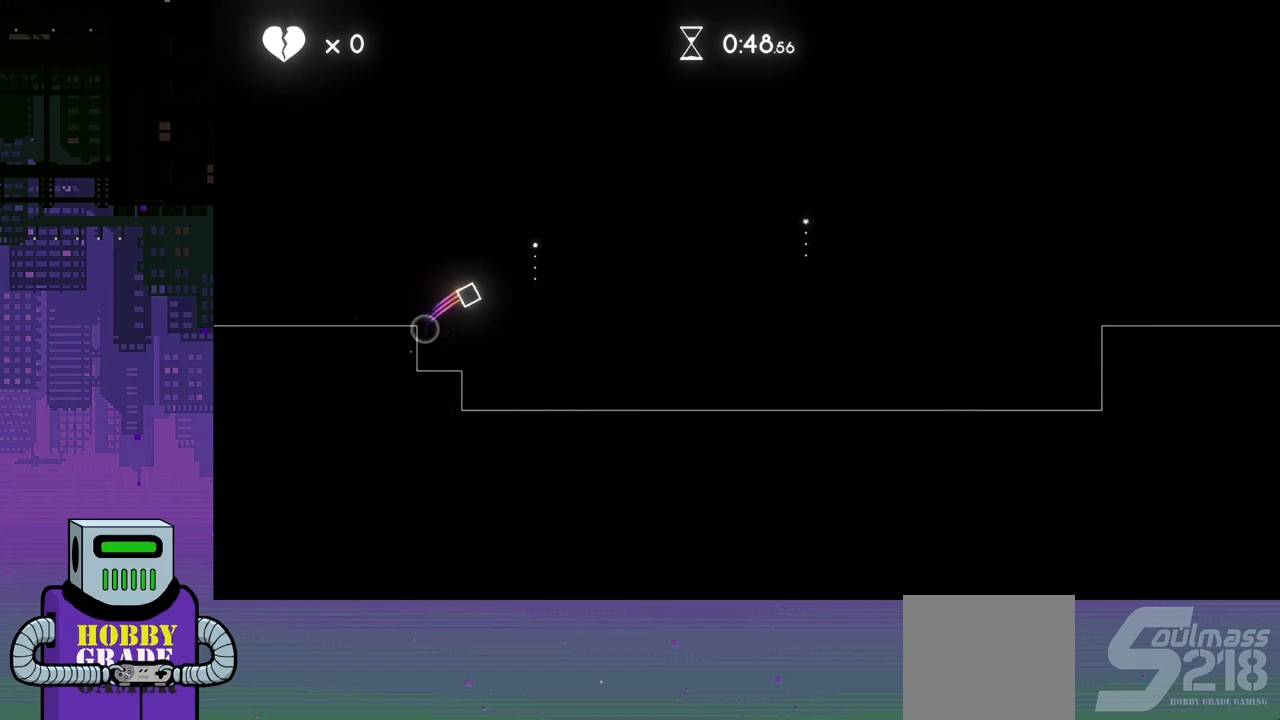
{"buttons": ["CROSS", "DPAD_DOWN", "DPAD_RIGHT"], "events": [[50, "CROSS", "up"], [100, "CROSS", "down"], [183, "CROSS", "up"], [233, "CROSS", "down"], [283, "CROSS", "up"], [333, "CROSS", "down"], [417, "CROSS", "up"], [450, "CROSS", "down"]]}
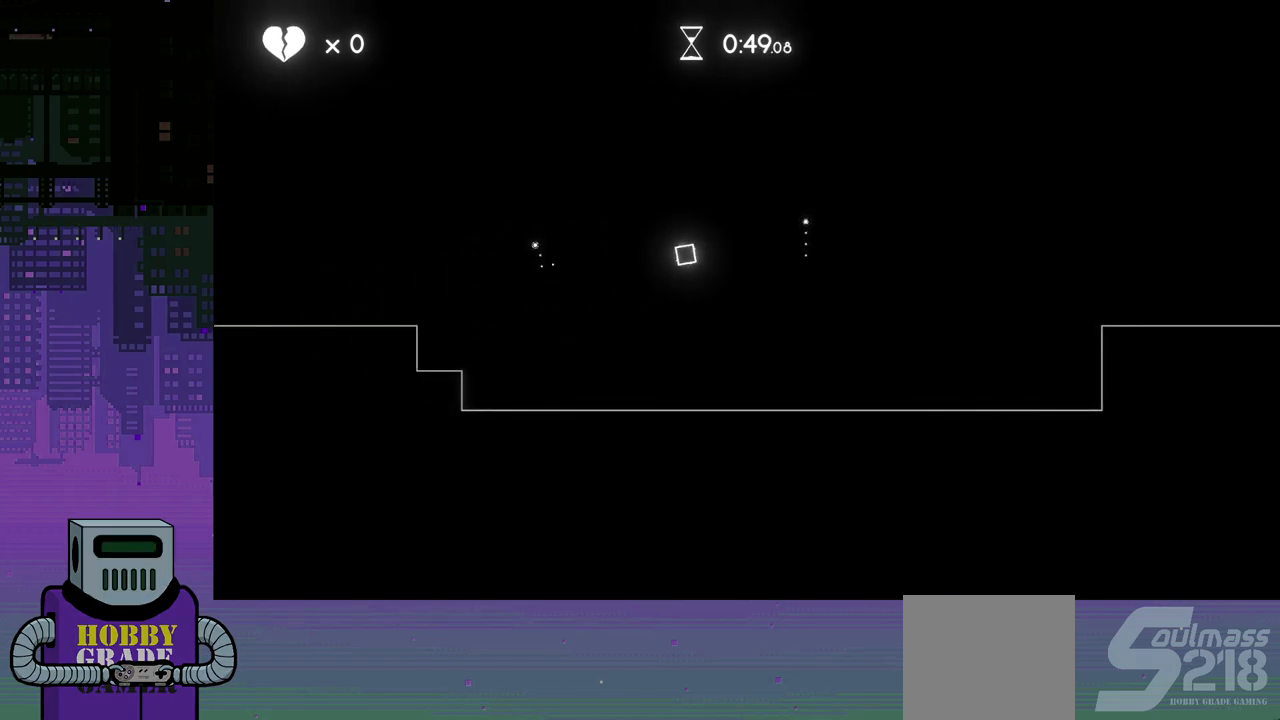
{"buttons": ["CROSS", "DPAD_DOWN", "DPAD_RIGHT"], "events": [[150, "CROSS", "up"], [217, "CROSS", "down"], [300, "CROSS", "up"], [350, "CROSS", "down"]]}
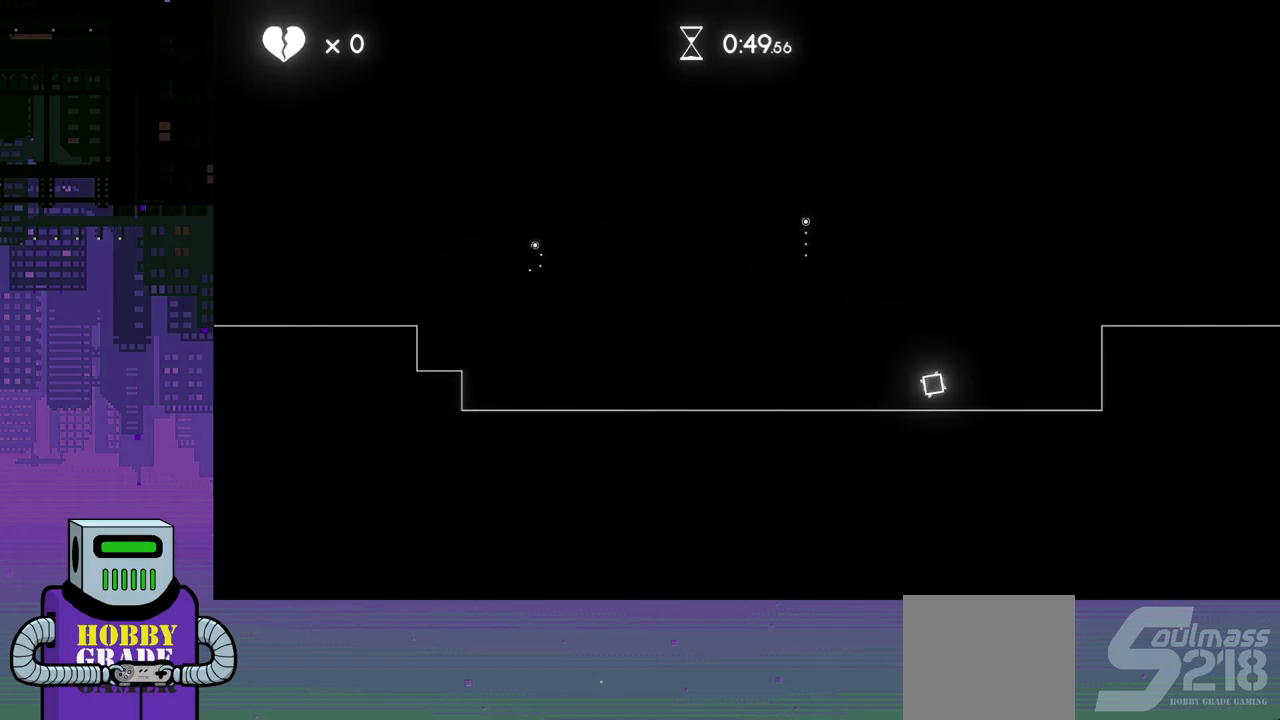
{"buttons": ["DPAD_LEFT"], "events": [[67, "CROSS", "up"], [100, "DPAD_DOWN", "up"], [150, "DPAD_DOWN", "down"], [150, "DPAD_RIGHT", "up"], [167, "DPAD_DOWN", "up"], [167, "DPAD_LEFT", "down"]]}
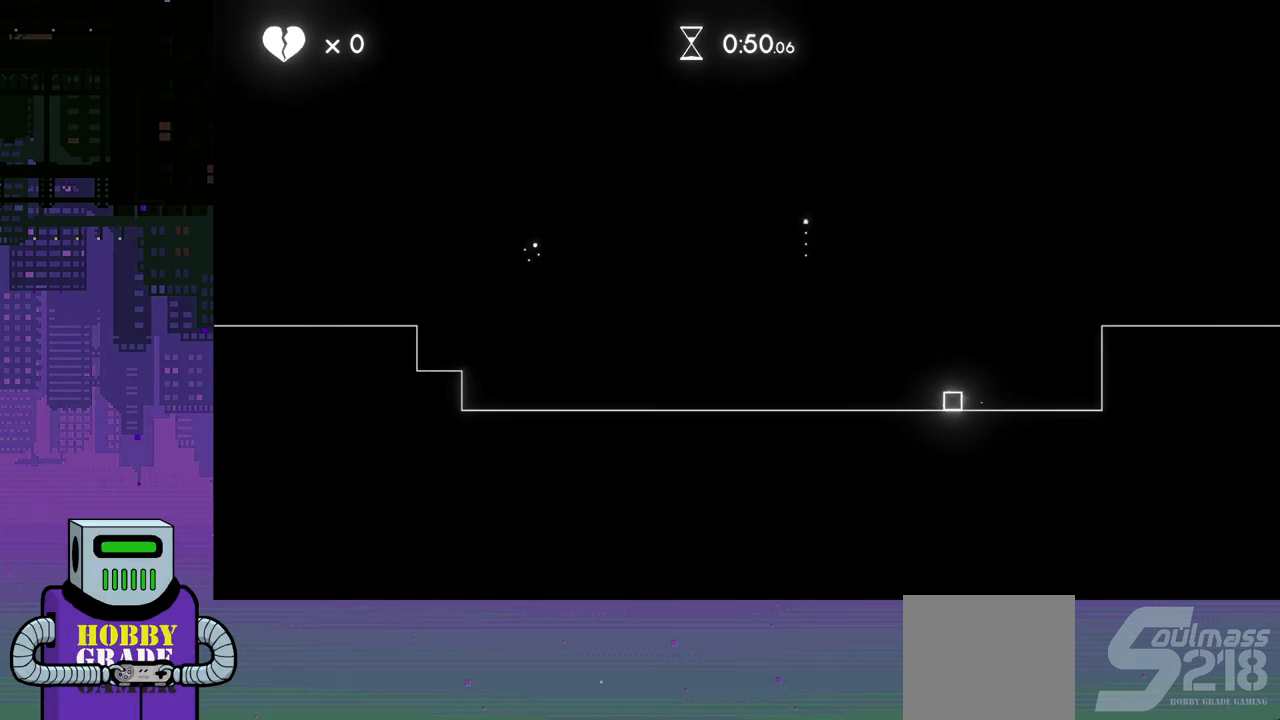
{"buttons": ["DPAD_LEFT"], "events": []}
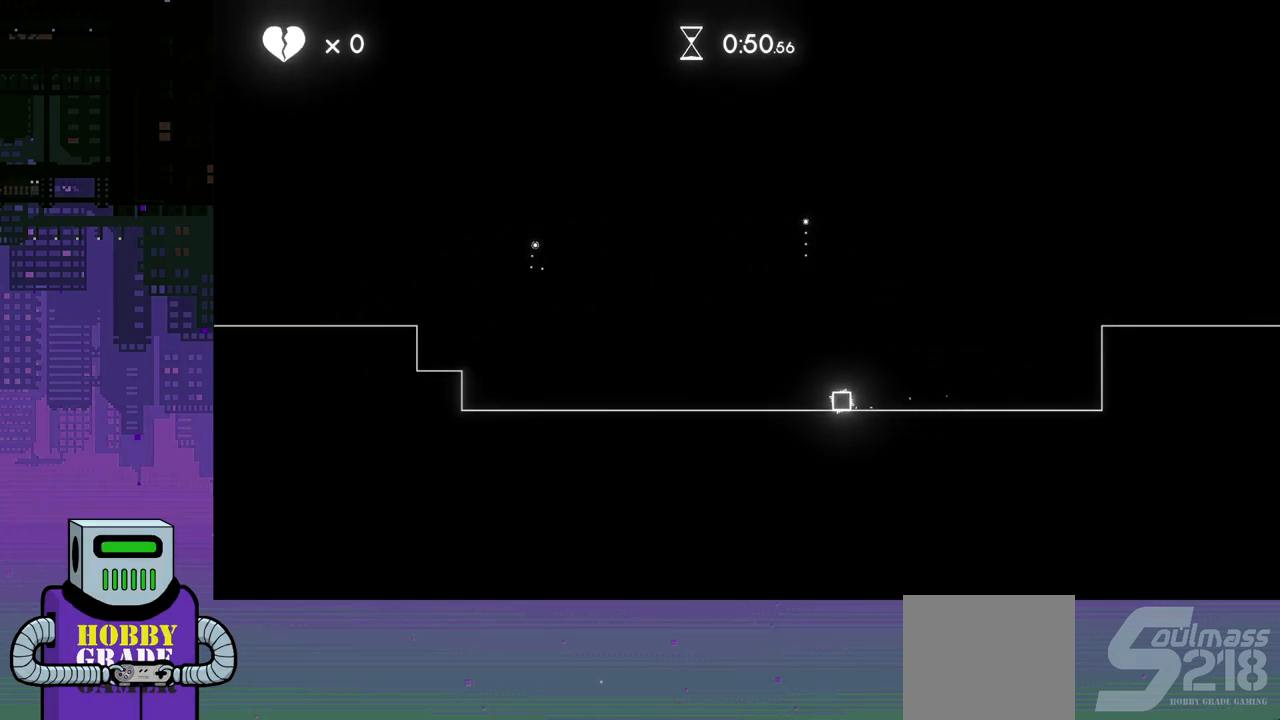
{"buttons": ["CROSS", "DPAD_LEFT"], "events": [[467, "CROSS", "down"]]}
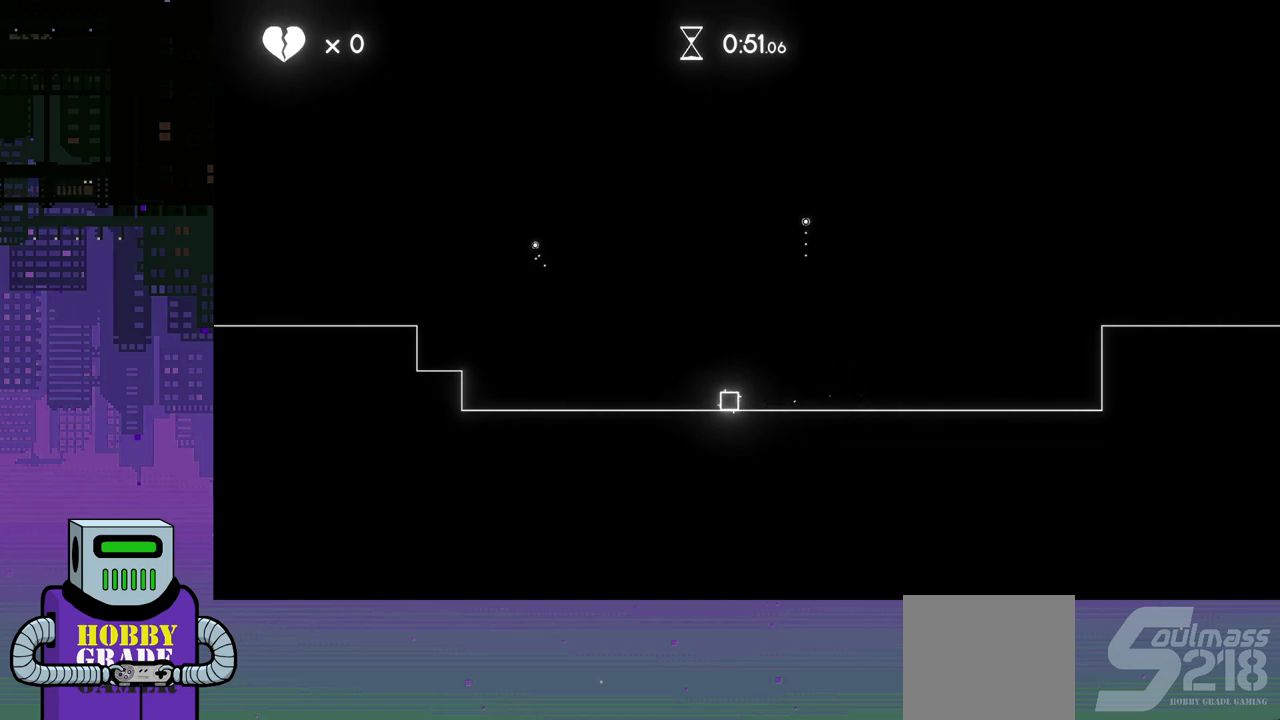
{"buttons": ["DPAD_LEFT"], "events": [[33, "CROSS", "up"]]}
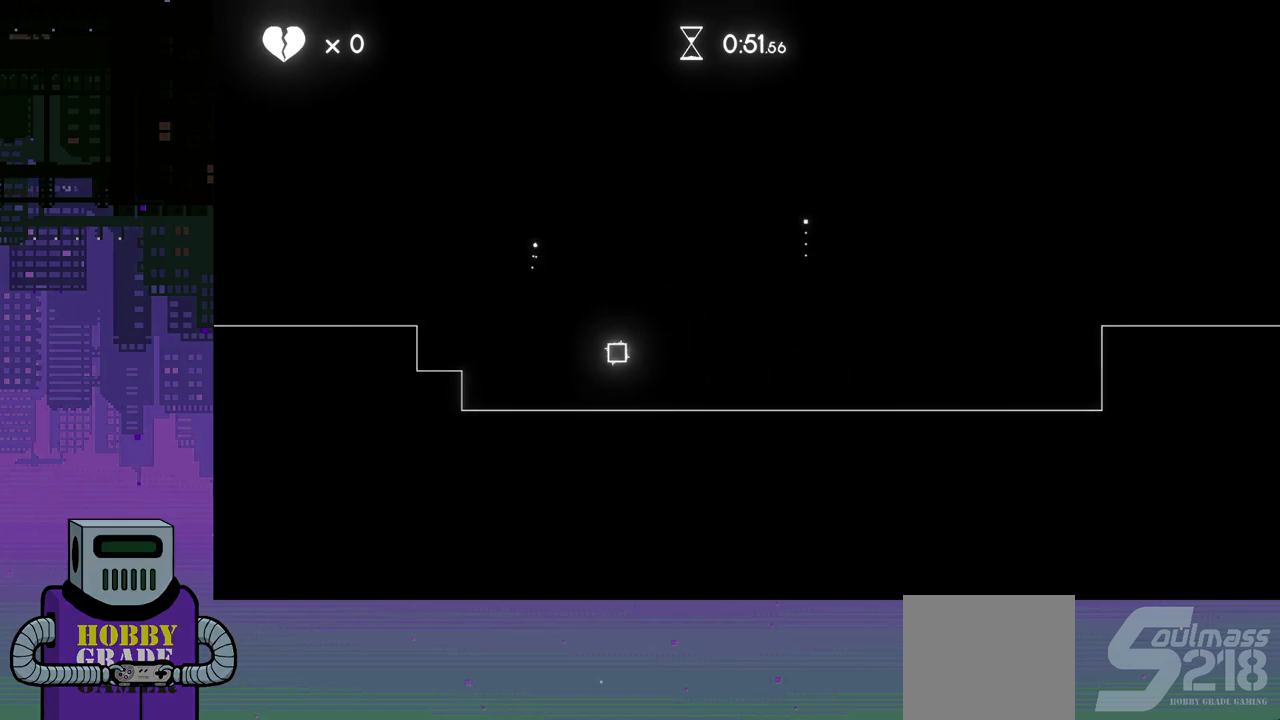
{"buttons": ["DPAD_LEFT"], "events": [[183, "CROSS", "down"], [300, "CROSS", "up"]]}
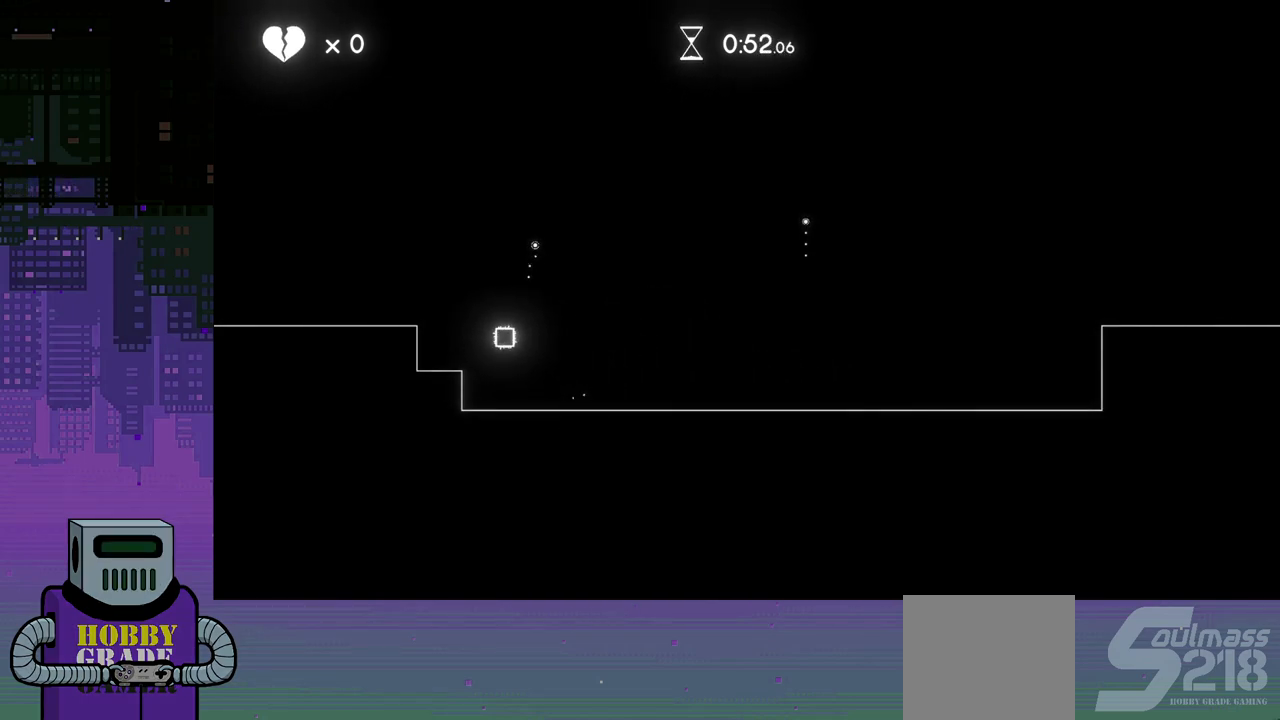
{"buttons": ["CROSS", "DPAD_LEFT"], "events": [[200, "DPAD_LEFT", "up"], [300, "CROSS", "down"], [383, "DPAD_LEFT", "down"]]}
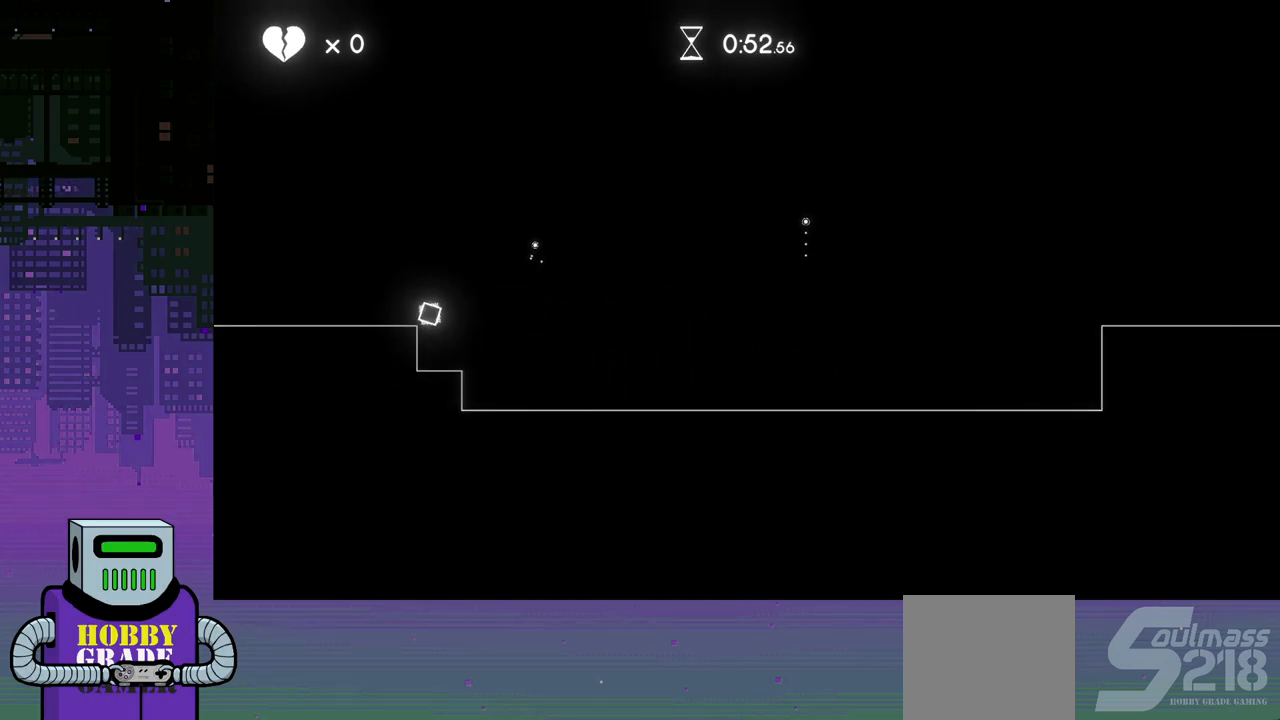
{"buttons": ["DPAD_RIGHT"], "events": [[33, "CROSS", "up"], [250, "DPAD_LEFT", "up"], [367, "DPAD_RIGHT", "down"]]}
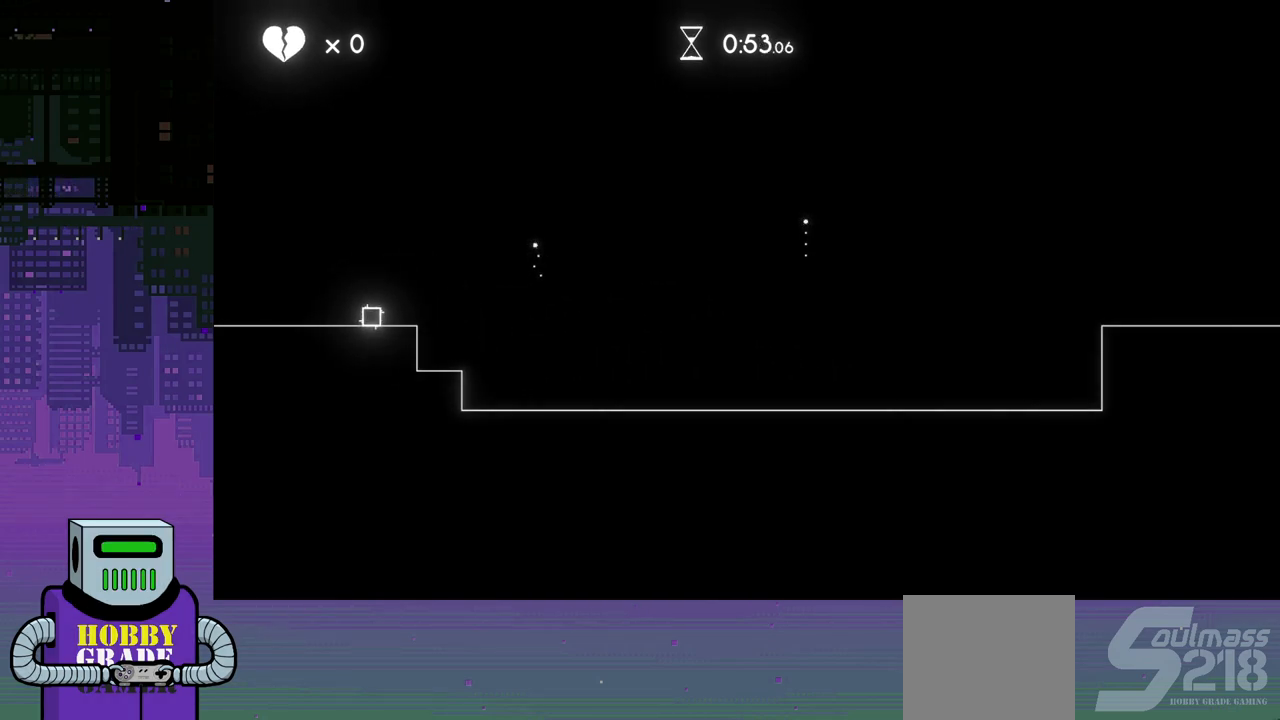
{"buttons": ["DPAD_DOWN", "DPAD_RIGHT"], "events": [[200, "DPAD_DOWN", "down"], [217, "DPAD_LEFT", "down"], [217, "DPAD_RIGHT", "up"], [233, "DPAD_DOWN", "up"], [367, "CROSS", "down"], [383, "DPAD_DOWN", "down"], [400, "DPAD_LEFT", "up"], [417, "DPAD_RIGHT", "down"], [450, "CROSS", "up"]]}
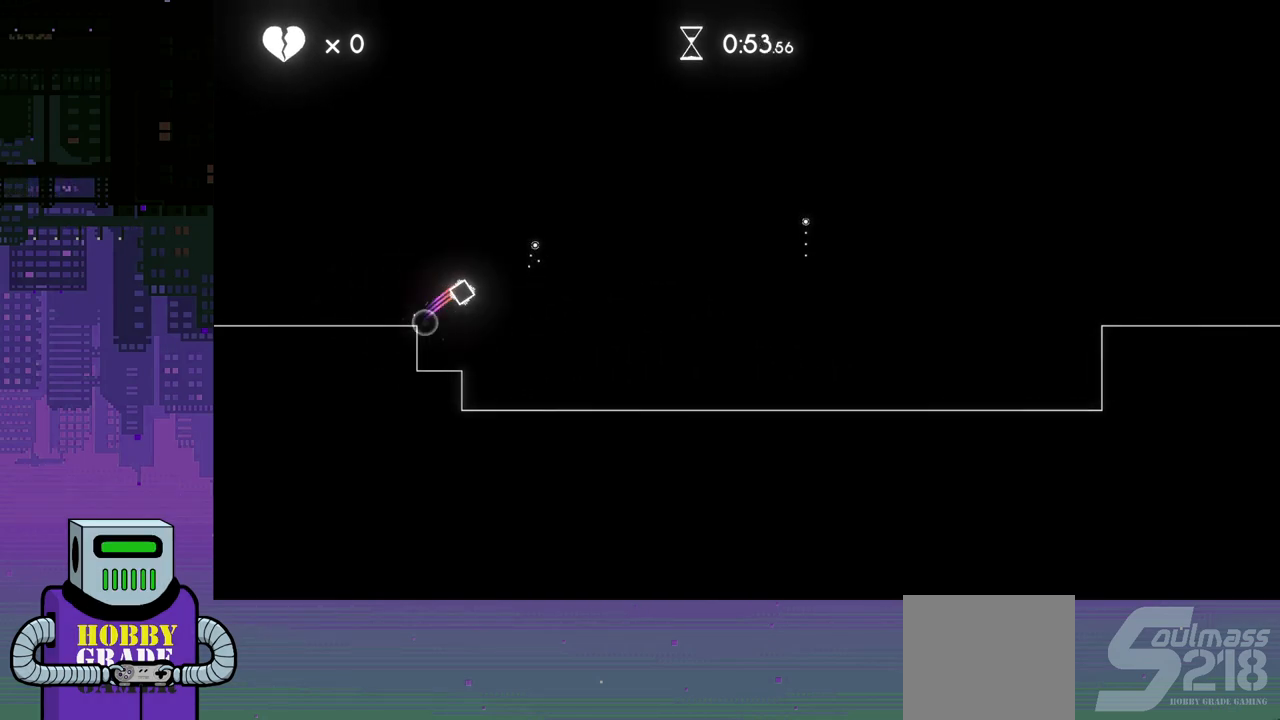
{"buttons": ["CROSS", "DPAD_DOWN", "DPAD_RIGHT"], "events": [[17, "CROSS", "down"], [83, "CROSS", "up"], [133, "CROSS", "down"], [217, "CROSS", "up"], [267, "CROSS", "down"], [333, "CROSS", "up"], [383, "CROSS", "down"], [467, "CROSS", "up"], [500, "CROSS", "down"]]}
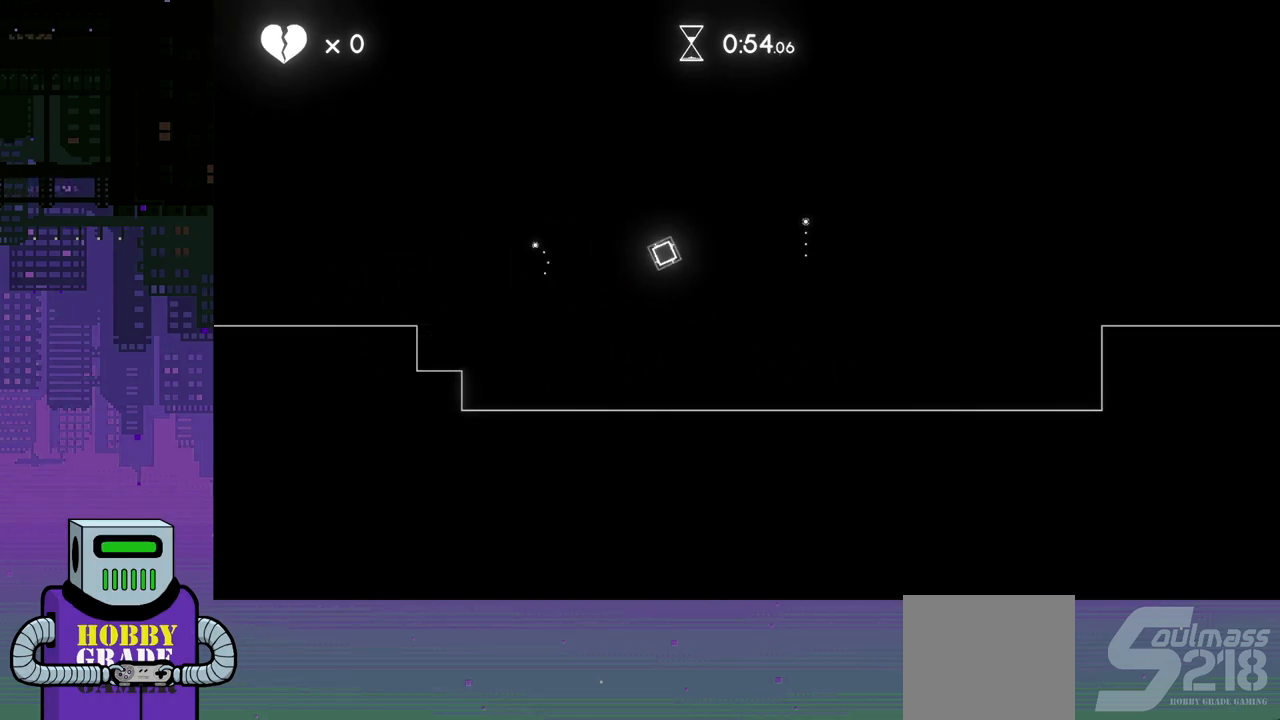
{"buttons": ["CROSS", "DPAD_DOWN", "DPAD_RIGHT"], "events": [[217, "CROSS", "up"], [283, "CROSS", "down"], [350, "CROSS", "up"], [417, "CROSS", "down"]]}
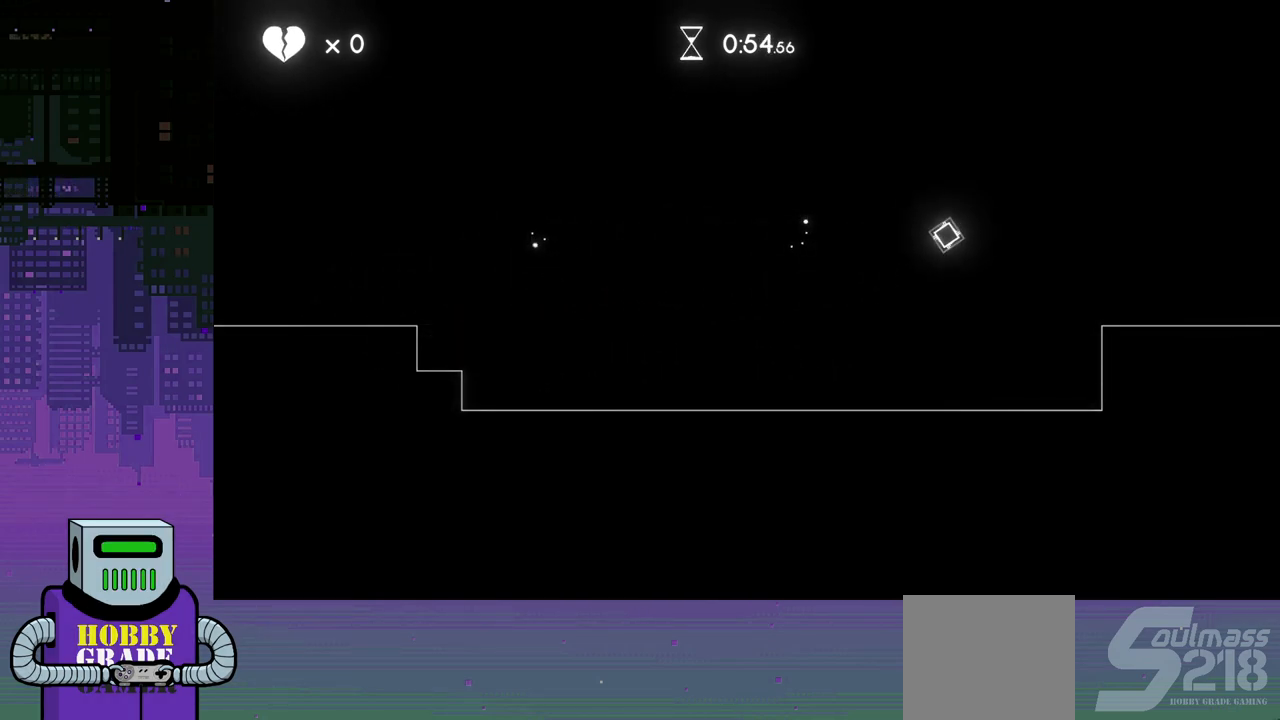
{"buttons": ["DPAD_RIGHT"], "events": [[100, "CROSS", "up"], [500, "DPAD_DOWN", "up"]]}
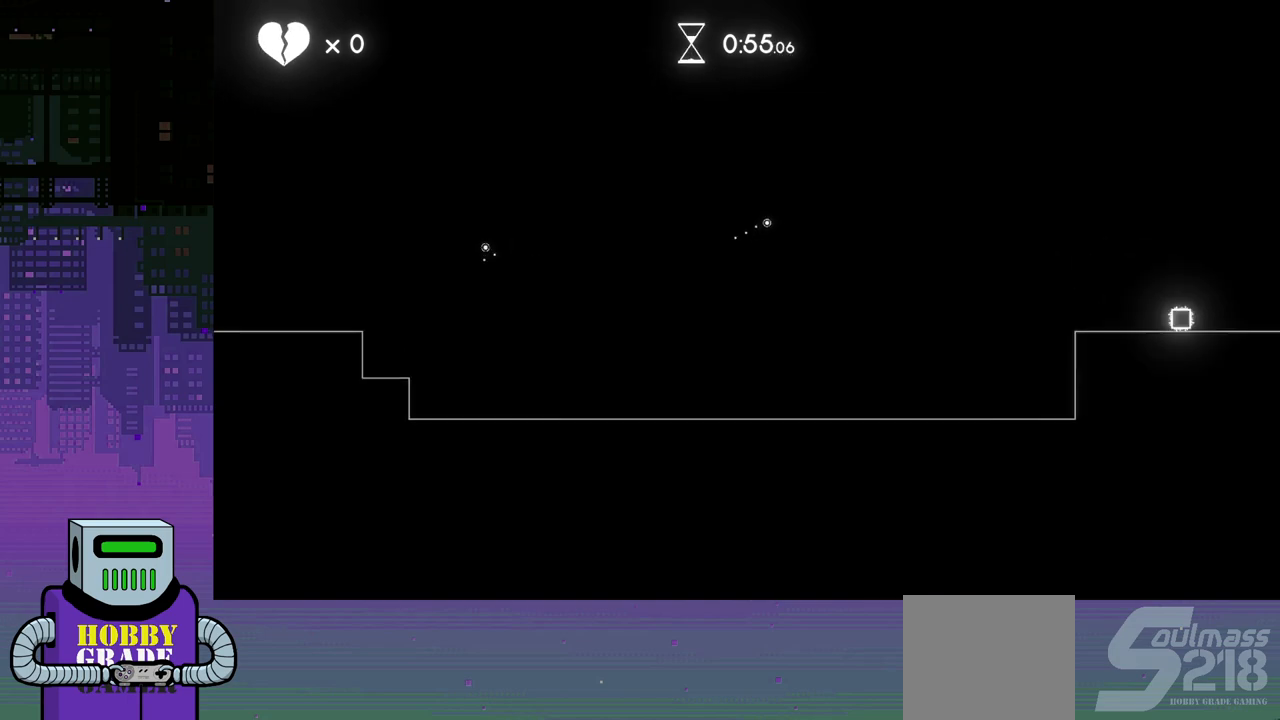
{"buttons": [], "events": [[67, "DPAD_RIGHT", "up"]]}